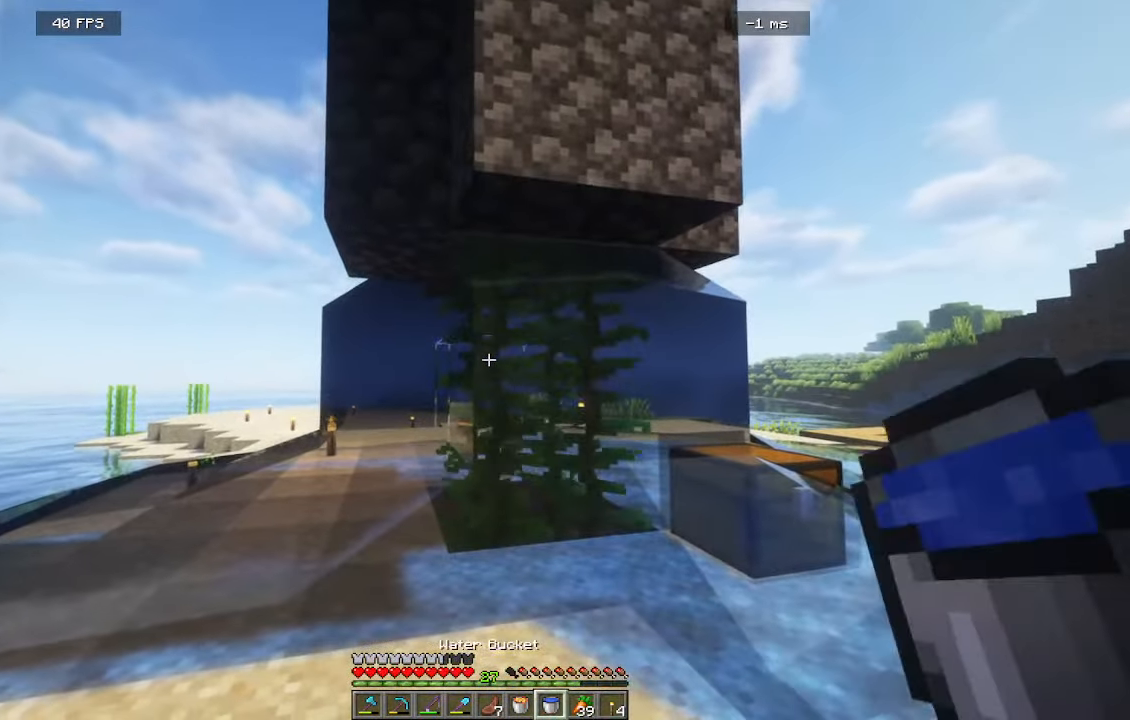
Gameplay with keyboard and mouse; each line is a JSON object with the keys and mouse buttons held at the frame after it. "events" lists presses ("down") and releases ("up") of "a", "d", "s", "w", "mouse_left" and "mouse_right" between this image and that frame as [ms after this image, input, new state], when the widget could be followed in between. "mouse_left", "mouse_right" = the "left", "right" buttons of the "mouse" list. No other keys are recorded. Fast repeated clicks can show as one long hold. Mouse movement is not recorded.
{"keys": [], "mouse": ["right"], "events": [[467, "mouse_right", "down"]]}
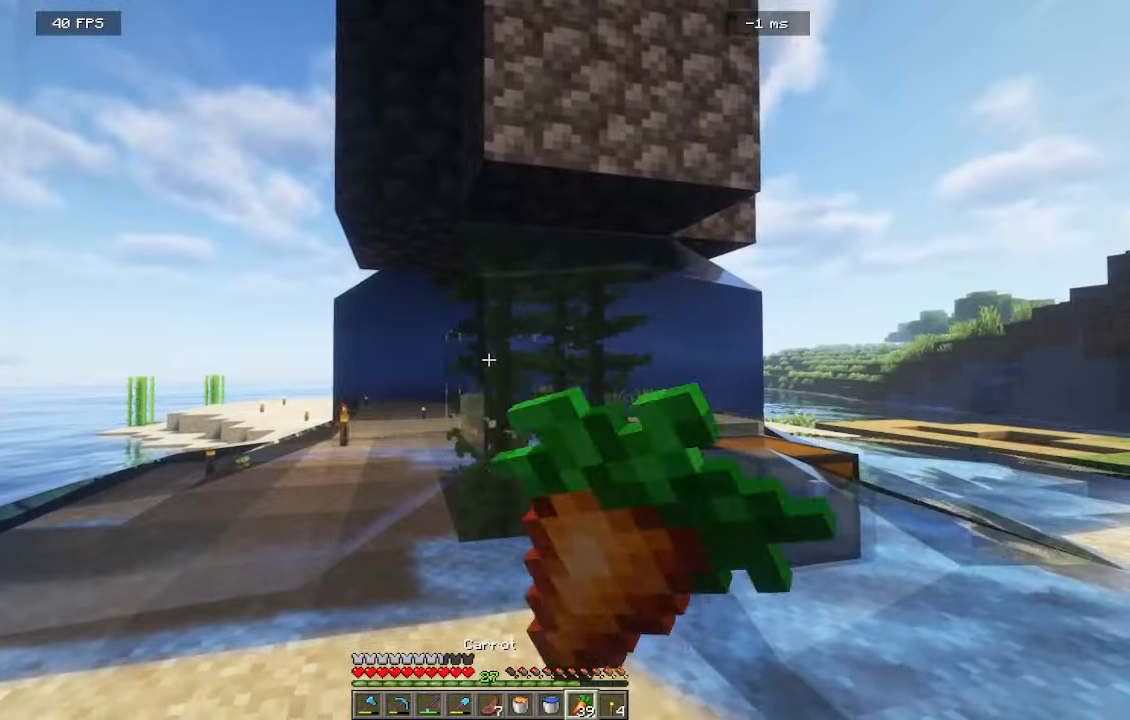
{"keys": [], "mouse": ["right"], "events": []}
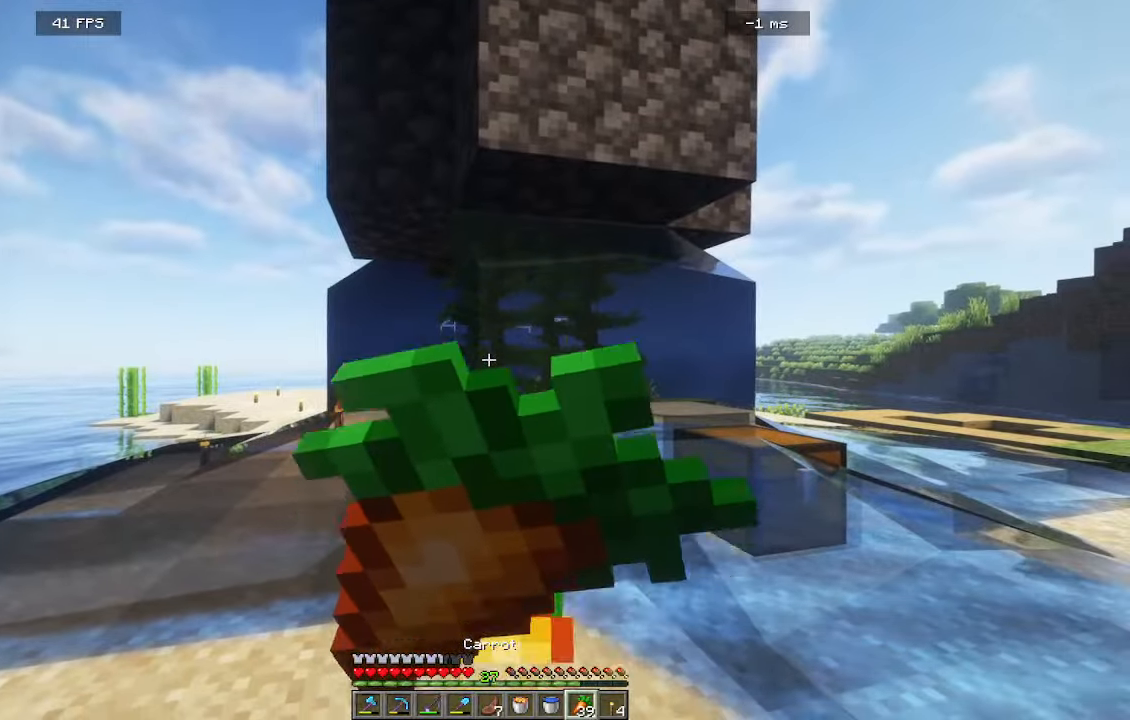
{"keys": [], "mouse": ["right"], "events": []}
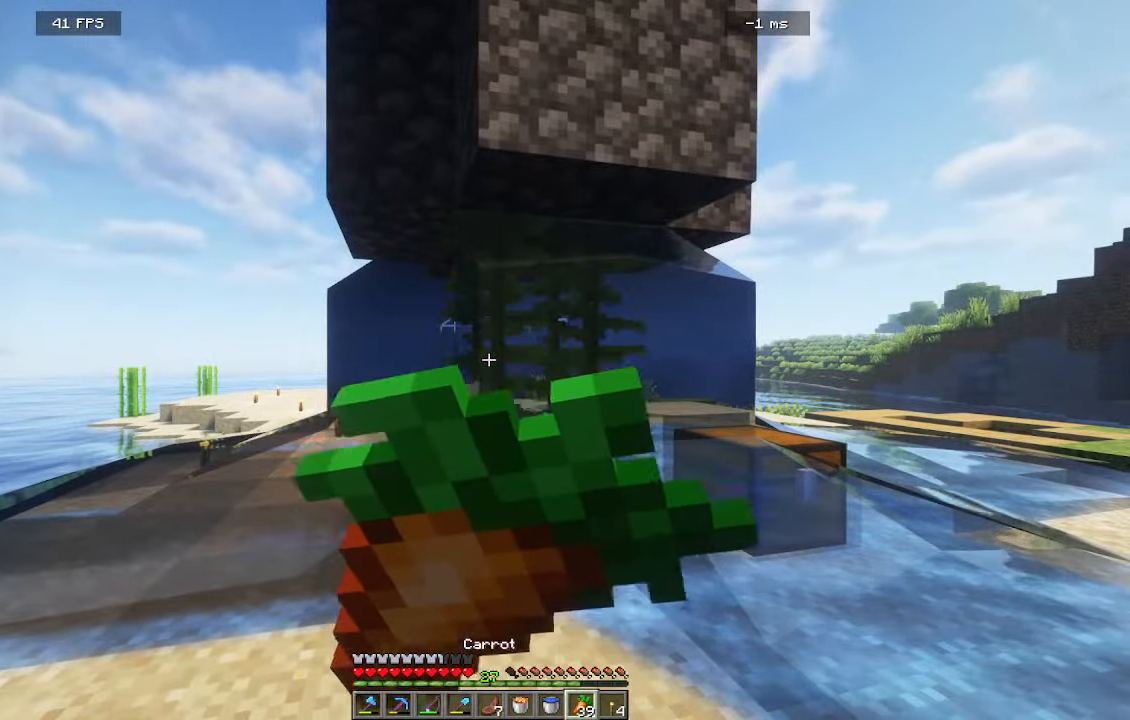
{"keys": ["w"], "mouse": ["right"], "events": [[84, "w", "down"]]}
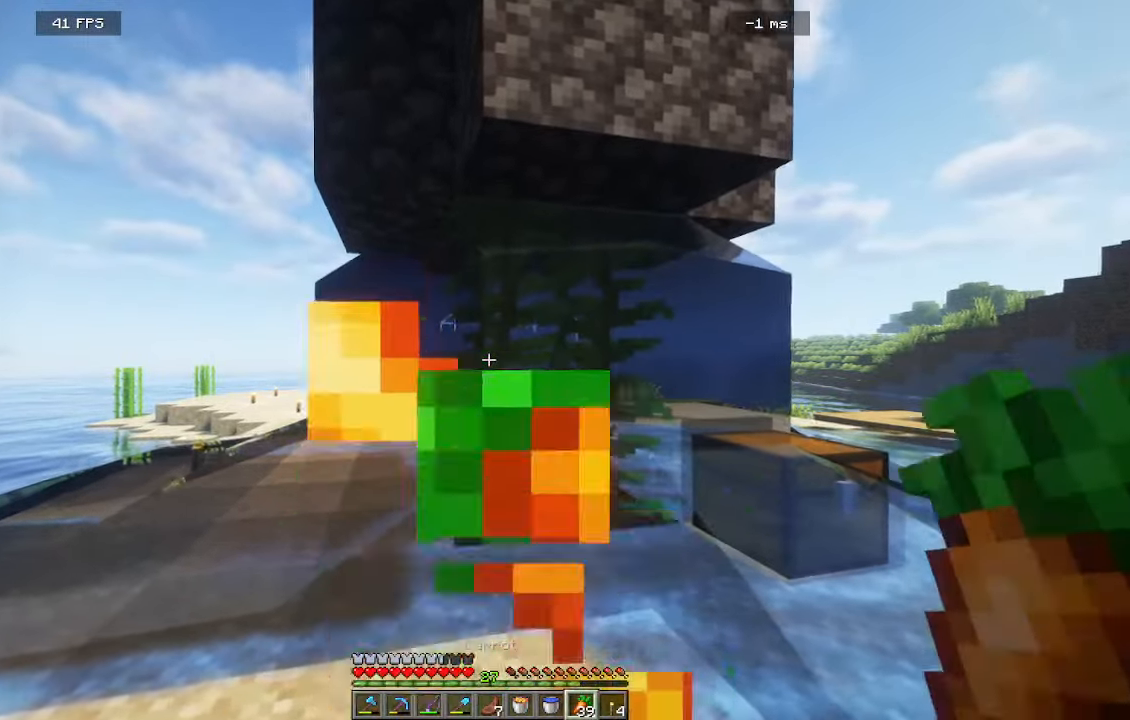
{"keys": ["w"], "mouse": [], "events": [[367, "mouse_right", "up"]]}
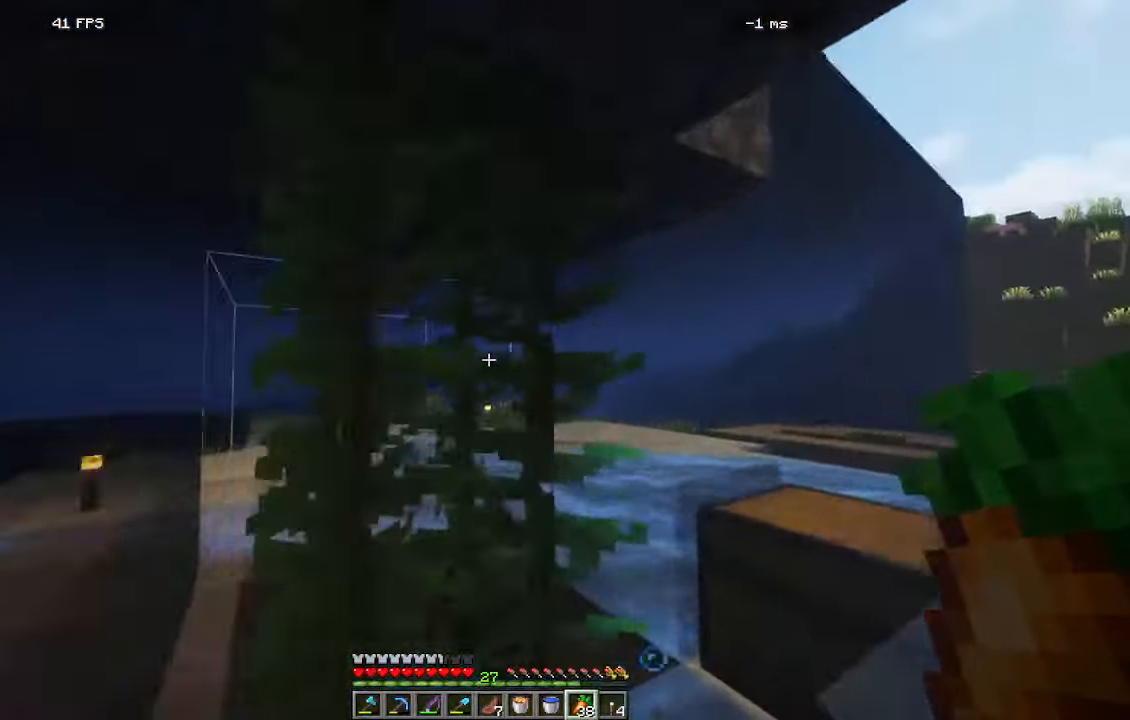
{"keys": ["w"], "mouse": [], "events": []}
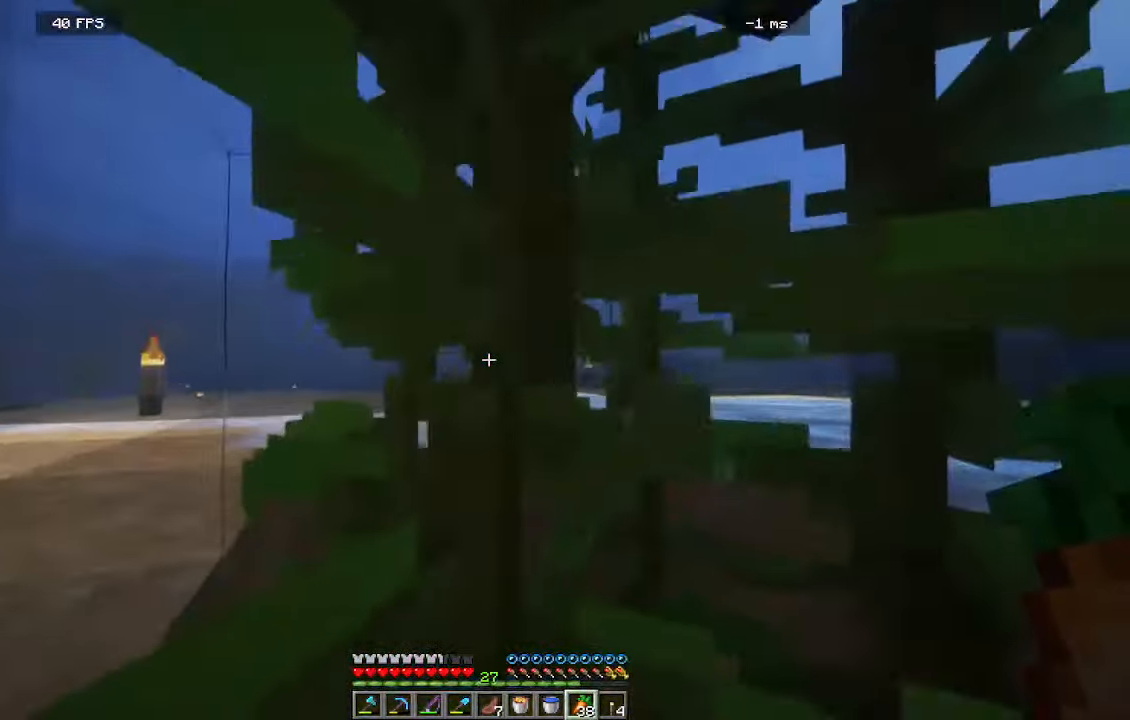
{"keys": [], "mouse": [], "events": [[367, "w", "up"]]}
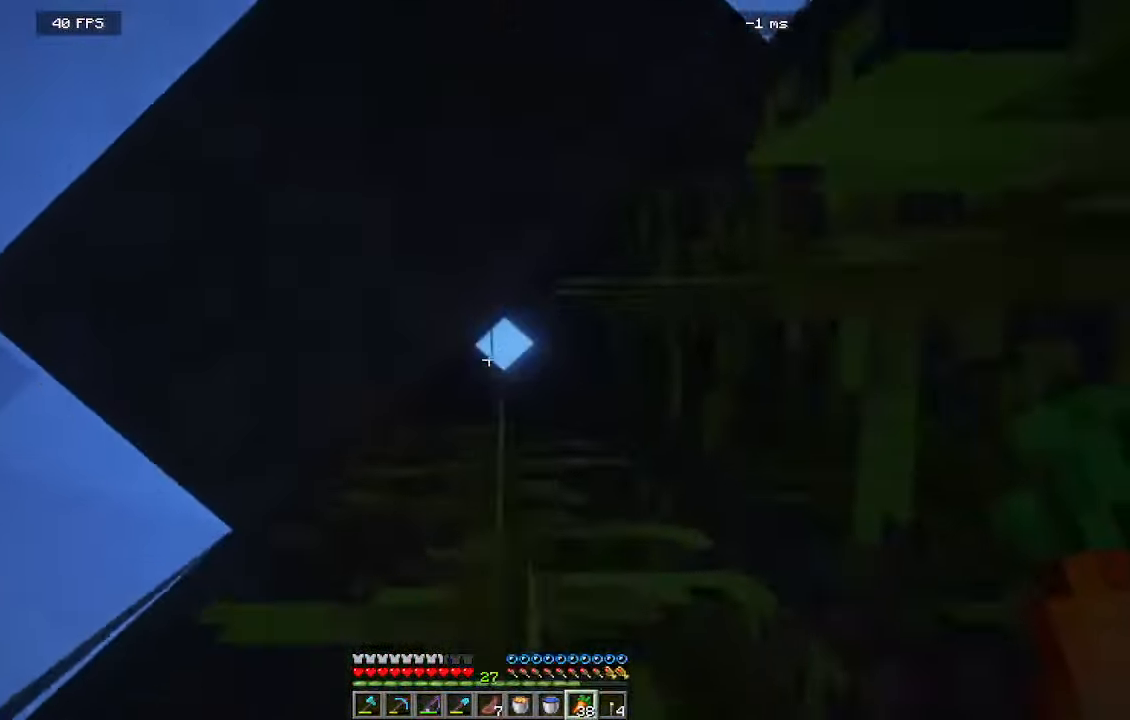
{"keys": ["d"], "mouse": []}
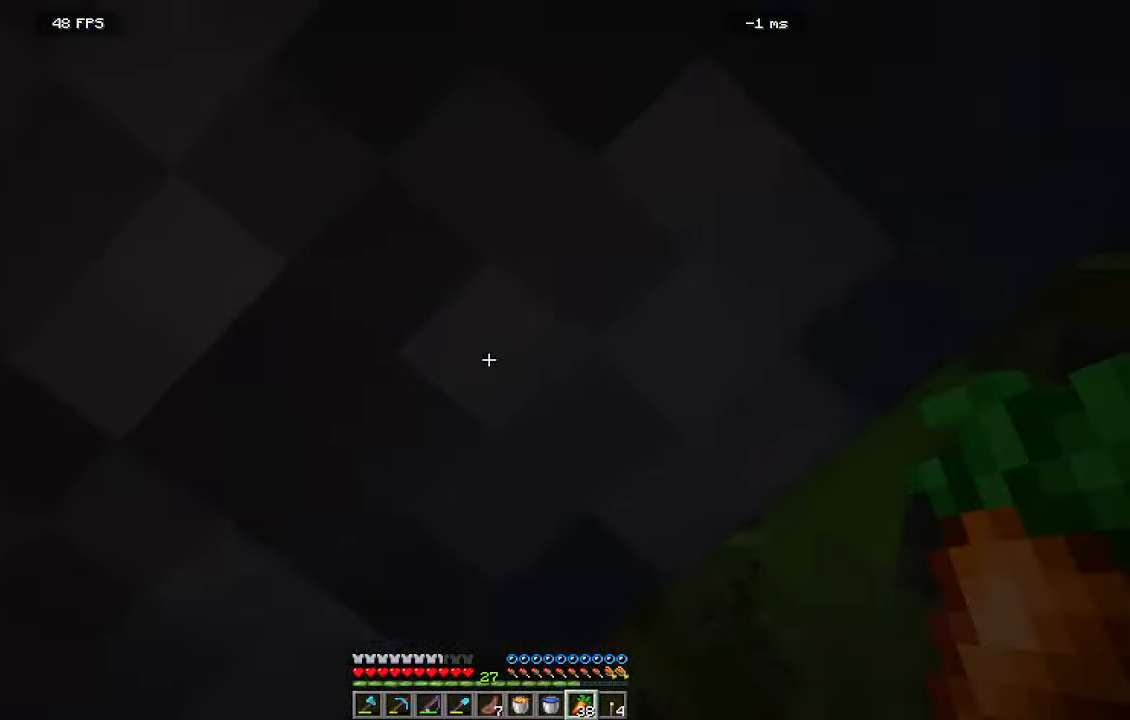
{"keys": ["d", "w"], "mouse": []}
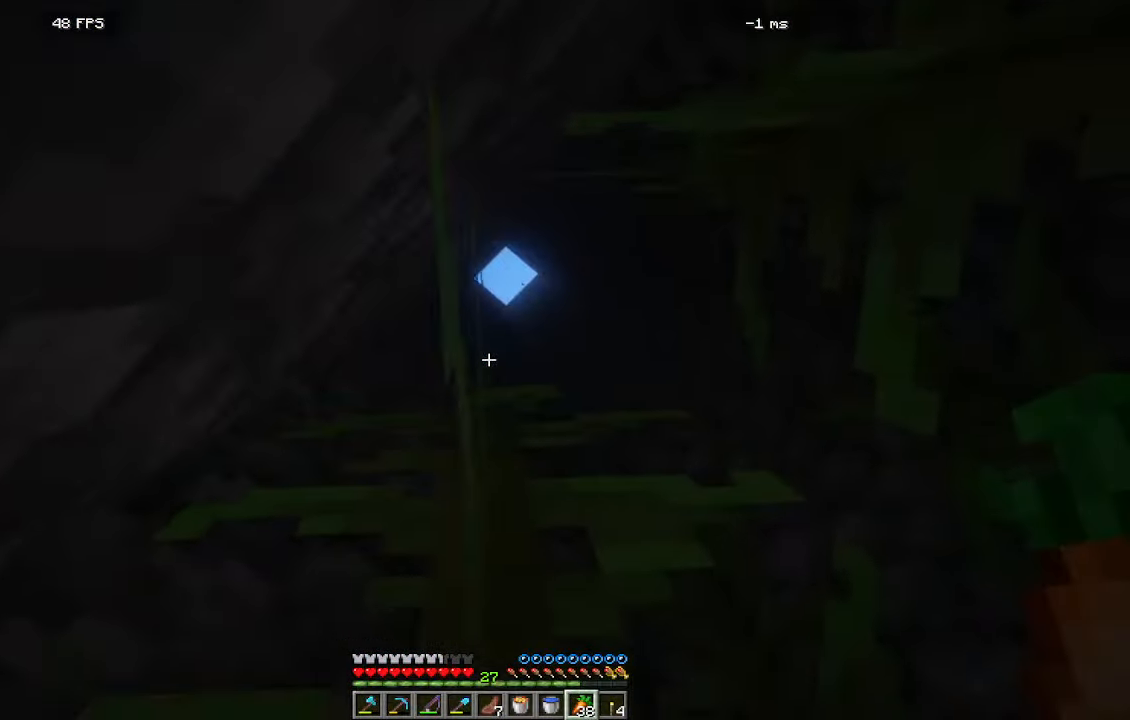
{"keys": [], "mouse": [], "events": [[34, "d", "up"], [284, "w", "up"]]}
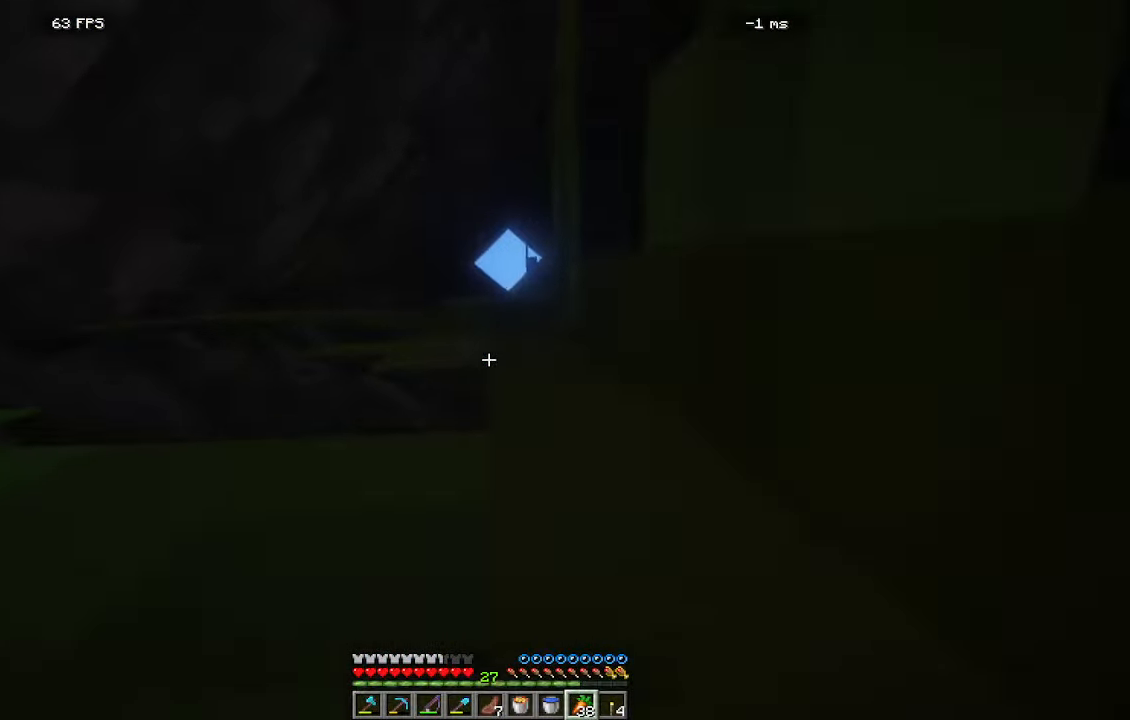
{"keys": [], "mouse": [], "events": []}
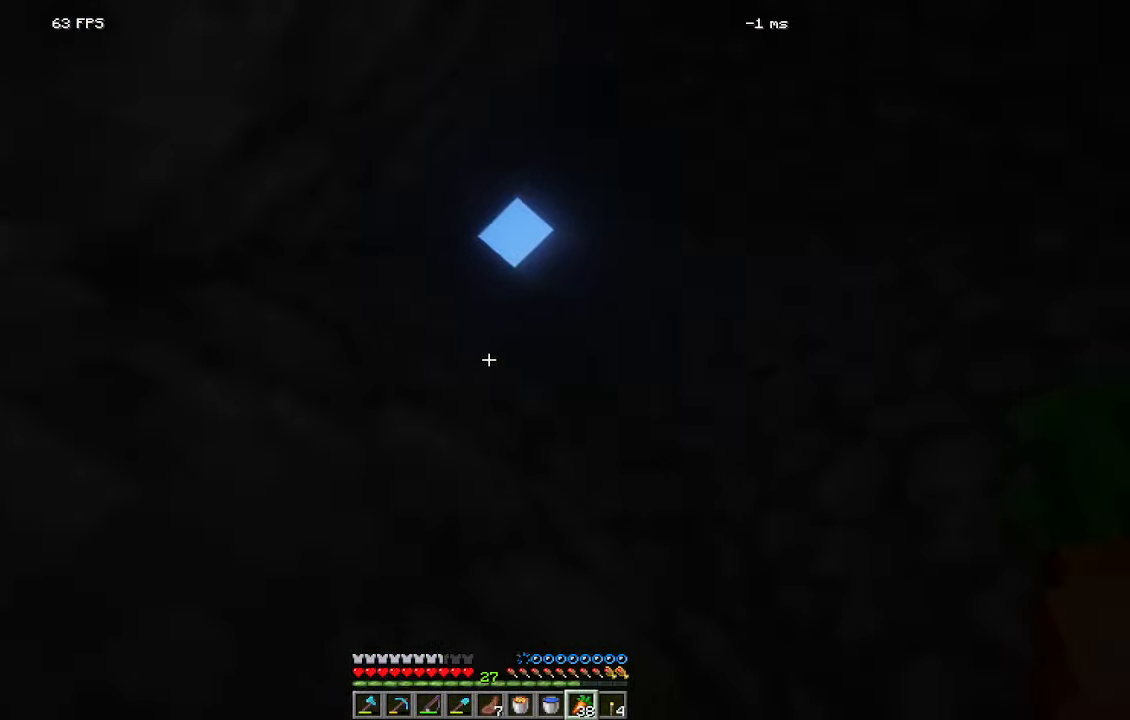
{"keys": [], "mouse": [], "events": []}
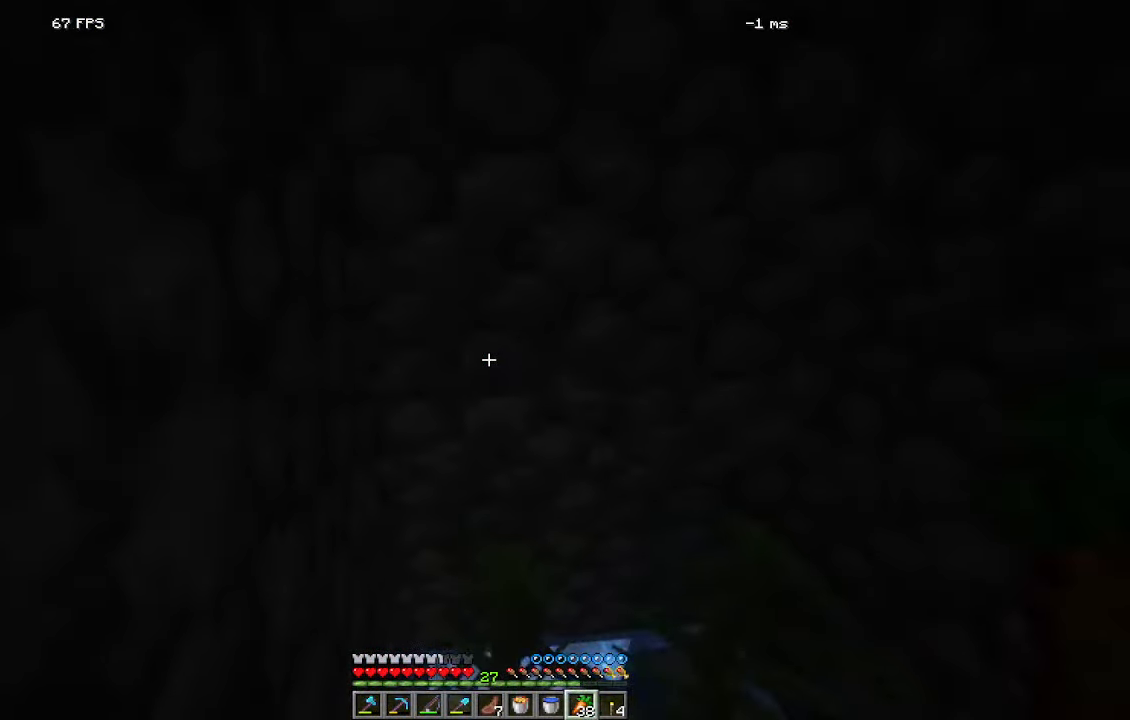
{"keys": [], "mouse": [], "events": []}
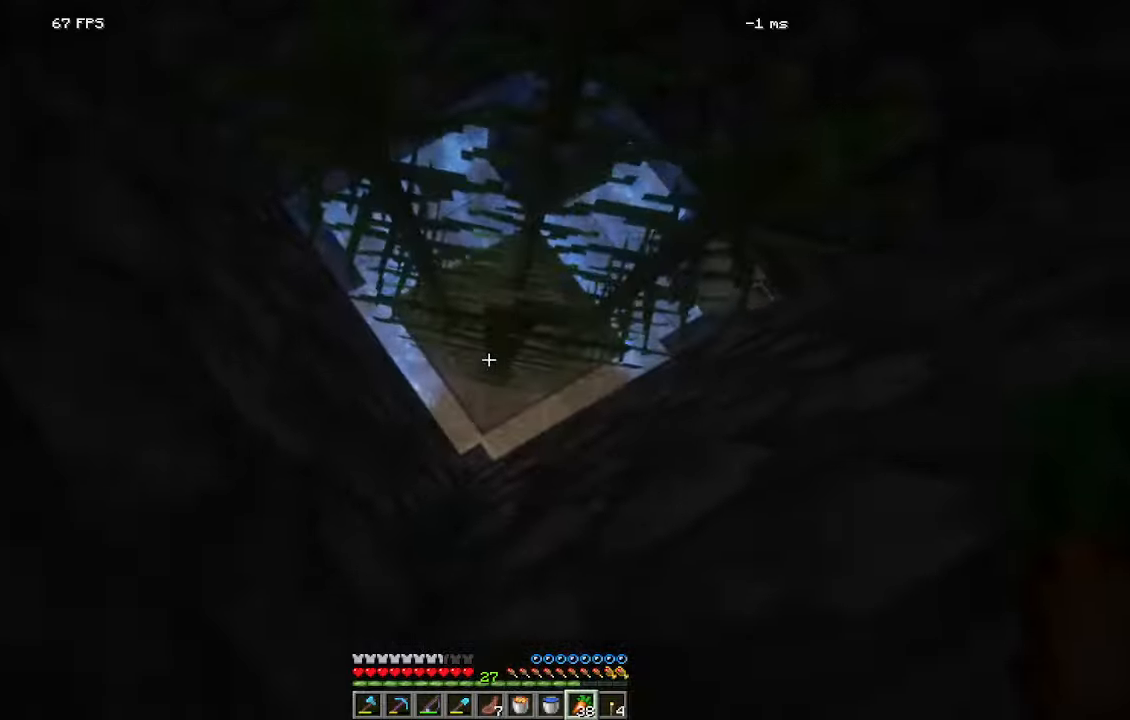
{"keys": [], "mouse": ["left"]}
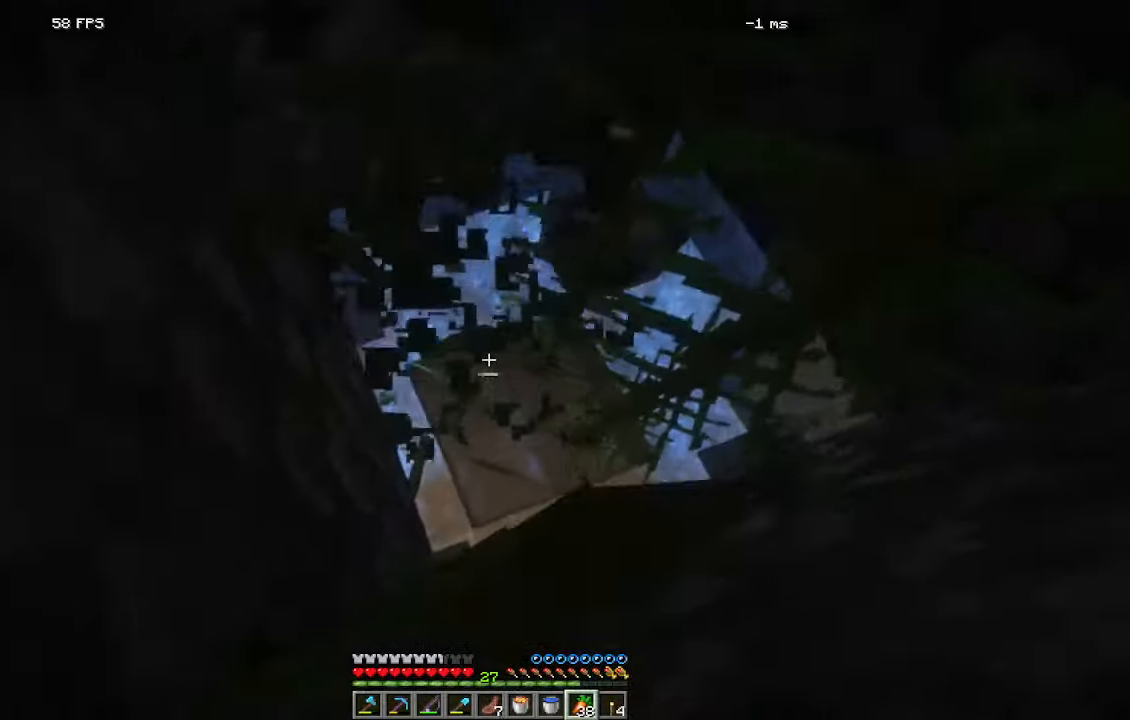
{"keys": ["d"], "mouse": ["left"]}